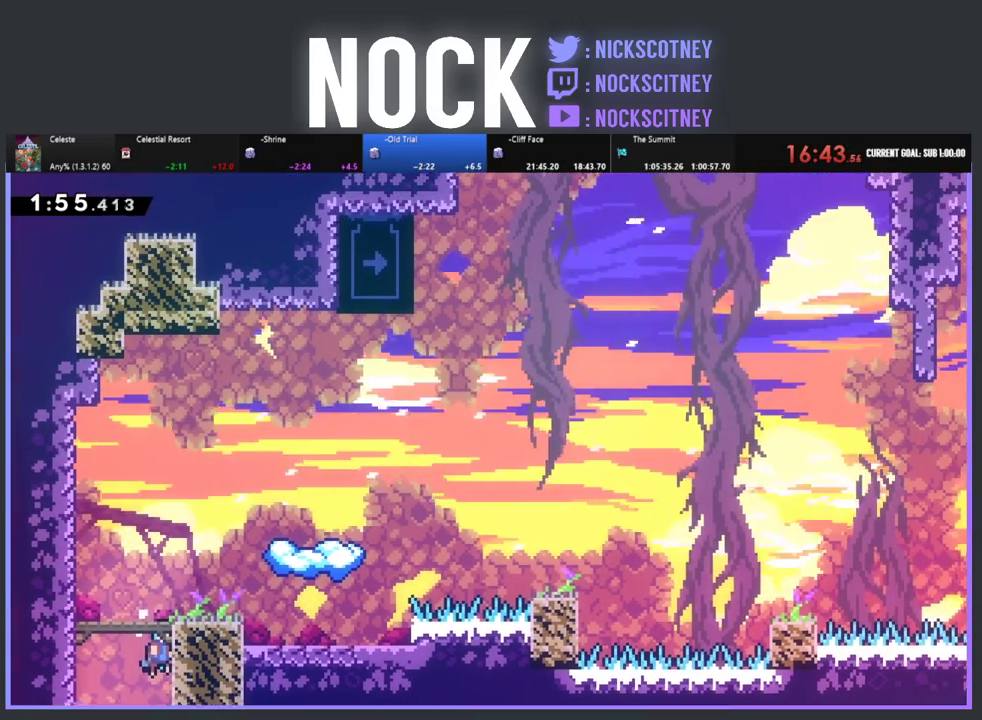
Gameplay with a controller (PlayStation layout); each line is a JSON object with the inputs held at the frame after it. "events" lists button and stick changes between this image and that frame as [ms after this image, input, new state], when the widget could be followed in between. Not read: R3 right_stick.
{"buttons": ["R2"], "left_stick": "center", "events": [[67, "DPAD_UP", "up"], [67, "R2", "down"], [217, "DPAD_RIGHT", "up"]]}
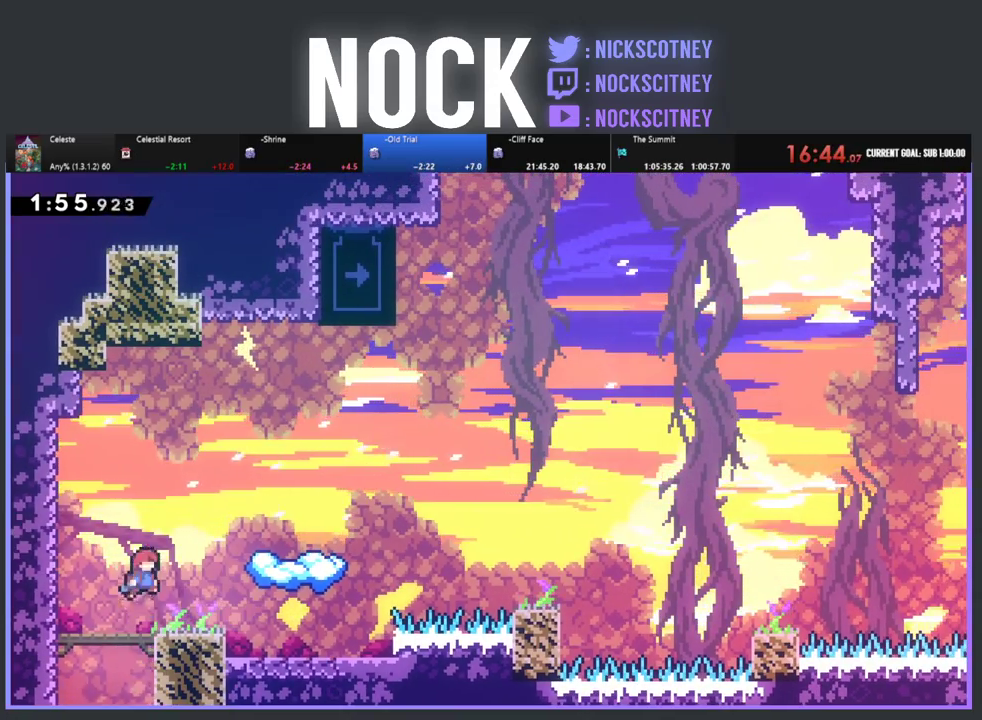
{"buttons": ["CROSS", "R2", "DPAD_RIGHT"], "left_stick": "center", "events": [[67, "DPAD_RIGHT", "down"], [267, "CROSS", "down"]]}
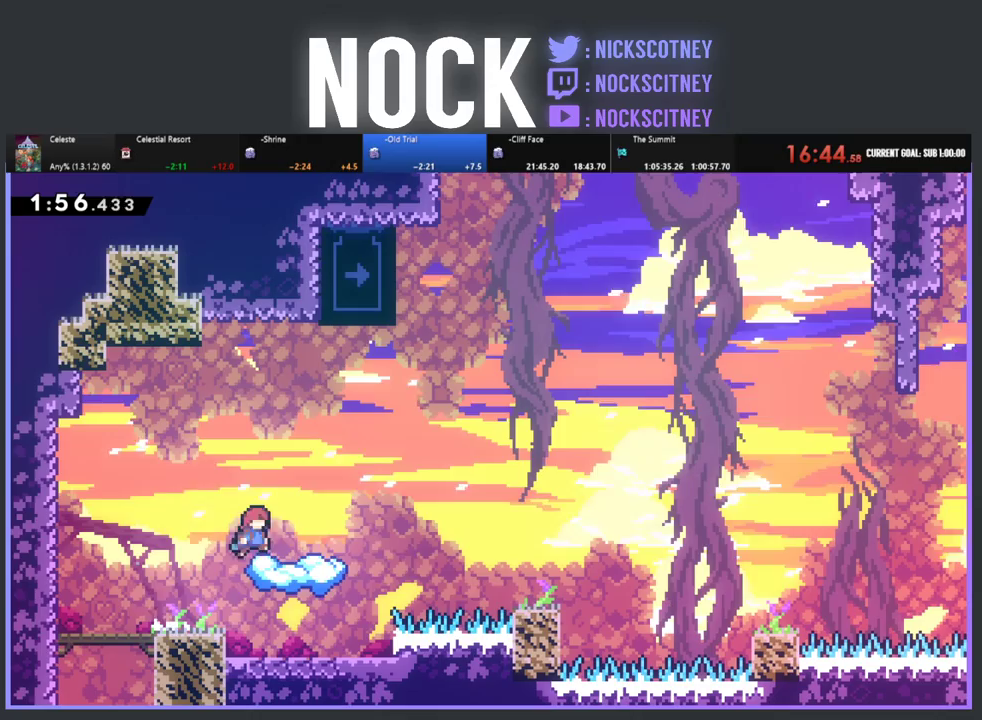
{"buttons": ["CROSS", "R2", "DPAD_RIGHT"], "left_stick": "center", "events": [[50, "DPAD_RIGHT", "up"], [83, "CROSS", "up"], [217, "DPAD_RIGHT", "down"], [467, "CROSS", "down"]]}
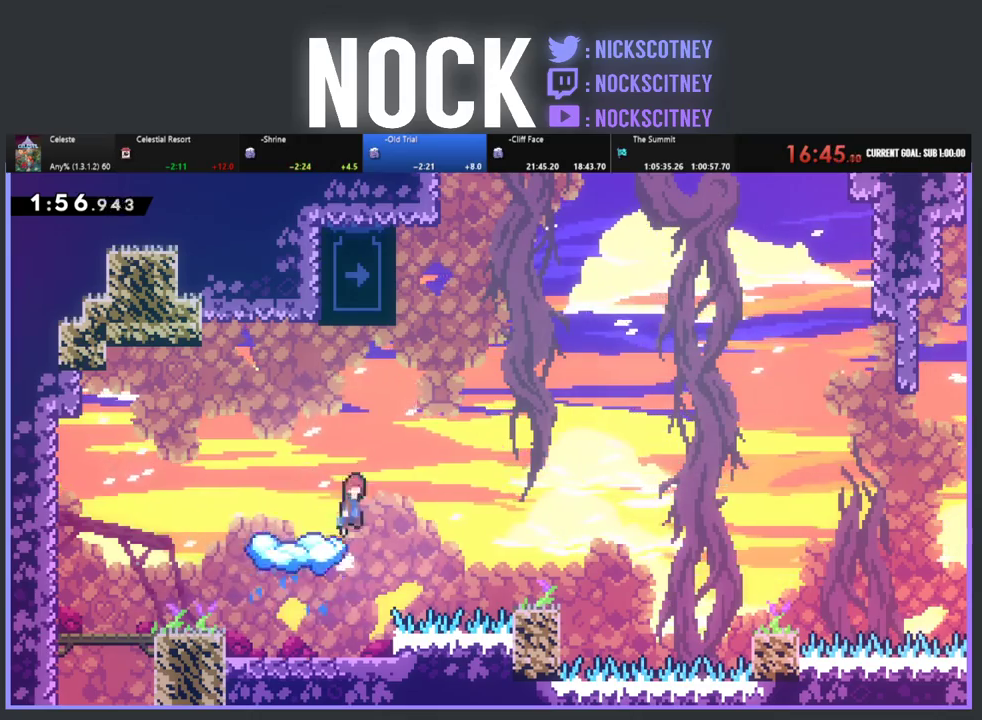
{"buttons": ["CIRCLE", "R2", "DPAD_UP", "DPAD_LEFT"], "left_stick": "center", "events": [[150, "DPAD_UP", "down"], [200, "DPAD_RIGHT", "up"], [250, "DPAD_UP", "up"], [267, "CROSS", "up"], [400, "DPAD_UP", "down"], [433, "DPAD_LEFT", "down"], [467, "CIRCLE", "down"]]}
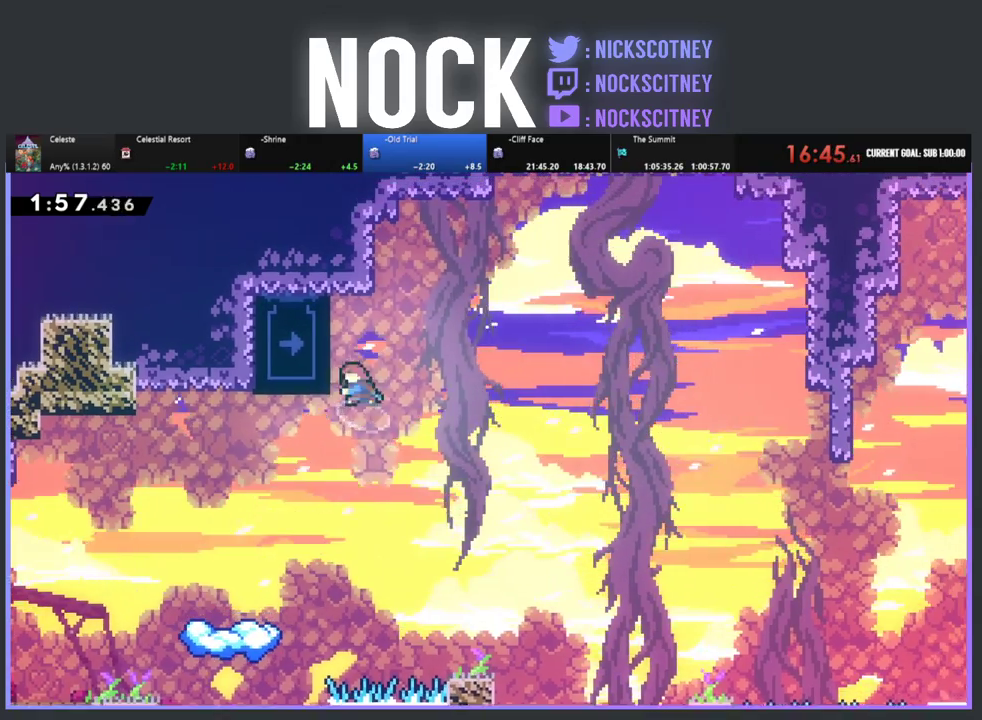
{"buttons": ["R2"], "left_stick": "center", "events": [[117, "CIRCLE", "up"], [350, "DPAD_UP", "up"], [367, "DPAD_LEFT", "up"]]}
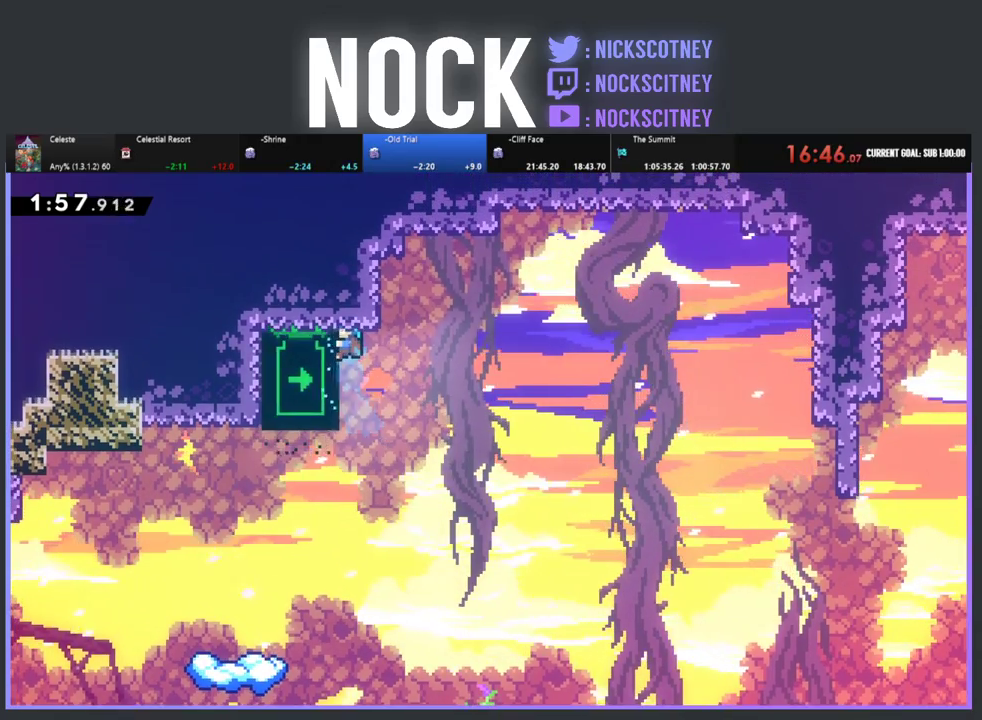
{"buttons": ["R2", "DPAD_UP", "DPAD_LEFT"], "left_stick": "center", "events": [[217, "DPAD_UP", "down"], [283, "DPAD_LEFT", "down"]]}
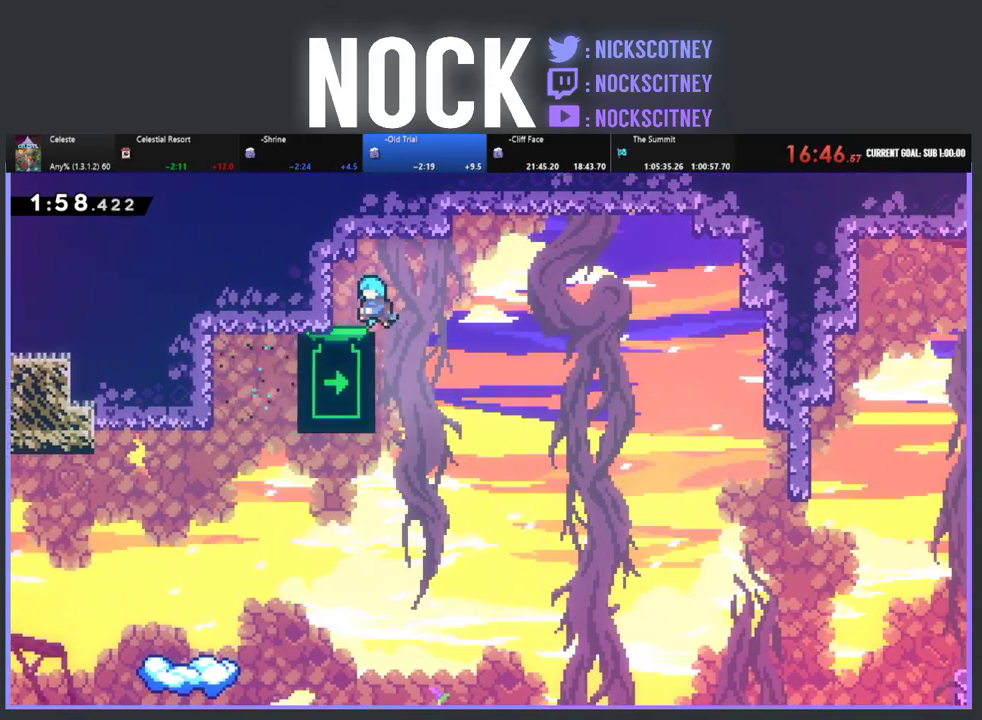
{"buttons": ["DPAD_DOWN"], "left_stick": "center", "events": [[233, "DPAD_LEFT", "up"], [233, "DPAD_UP", "up"], [233, "R2", "up"], [433, "DPAD_DOWN", "down"]]}
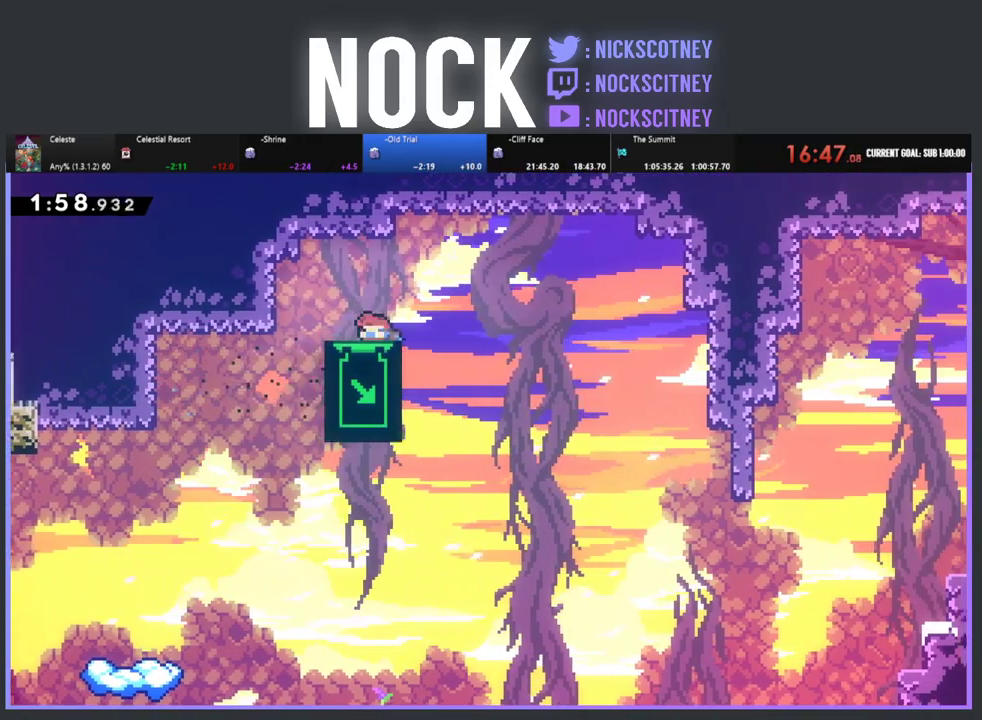
{"buttons": ["DPAD_DOWN"], "left_stick": "center", "events": []}
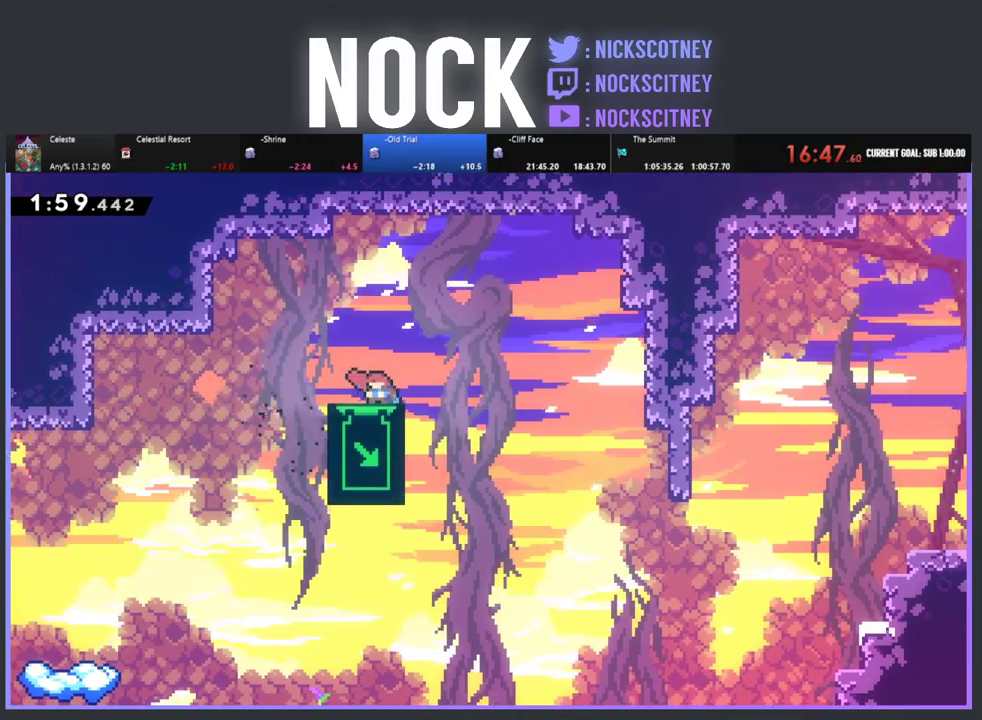
{"buttons": ["DPAD_DOWN"], "left_stick": "center", "events": []}
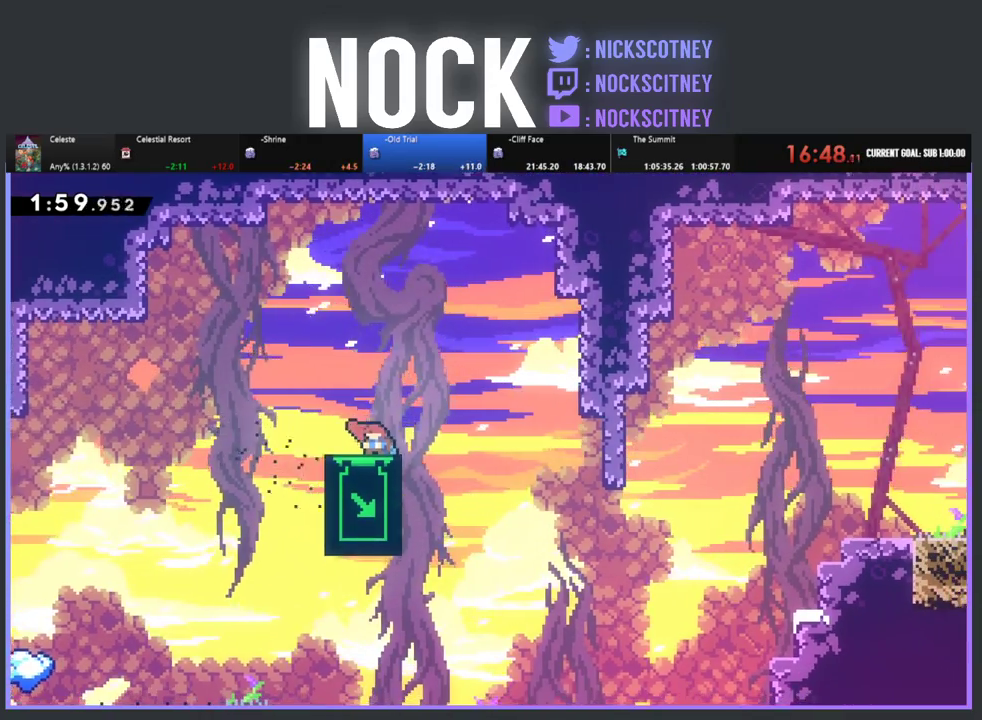
{"buttons": ["DPAD_DOWN"], "left_stick": "center", "events": []}
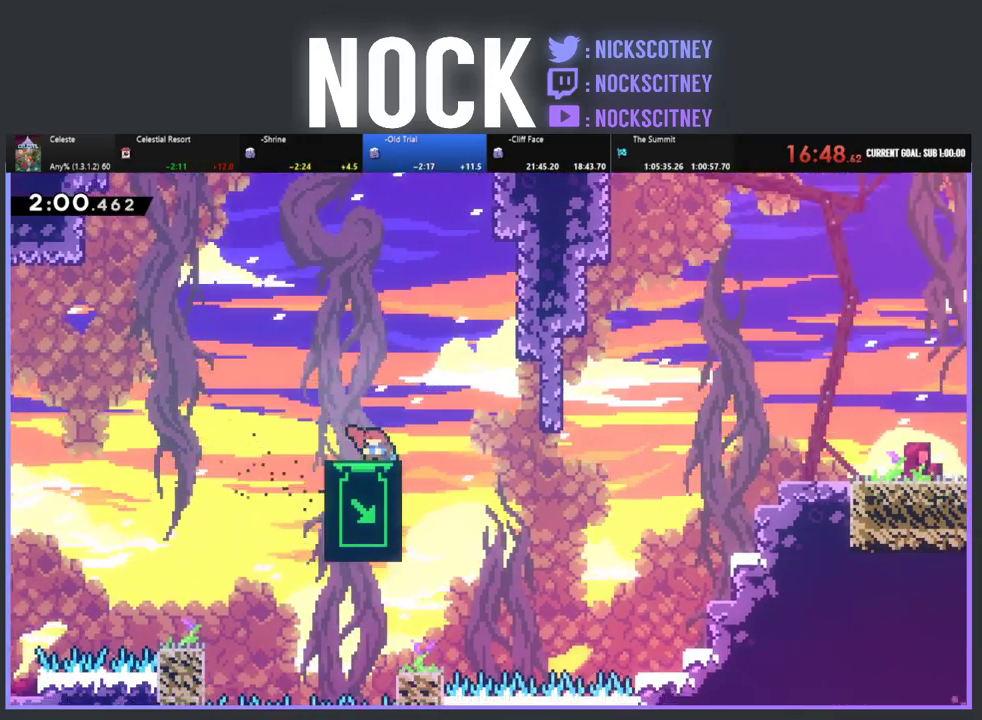
{"buttons": [], "left_stick": "center", "events": [[117, "DPAD_DOWN", "up"]]}
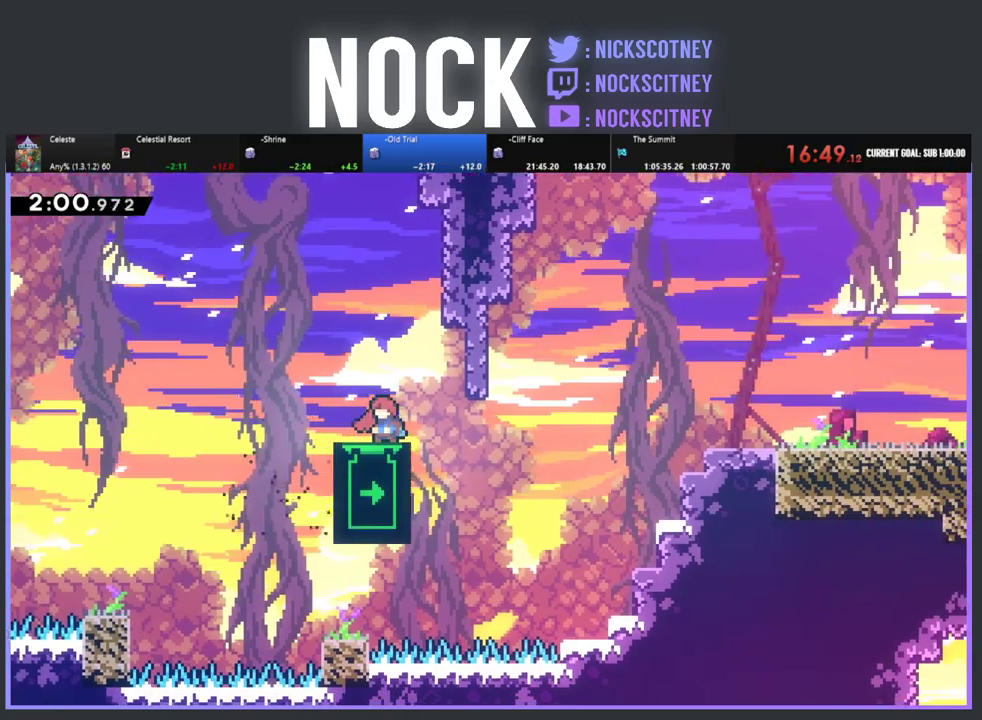
{"buttons": [], "left_stick": "center", "events": []}
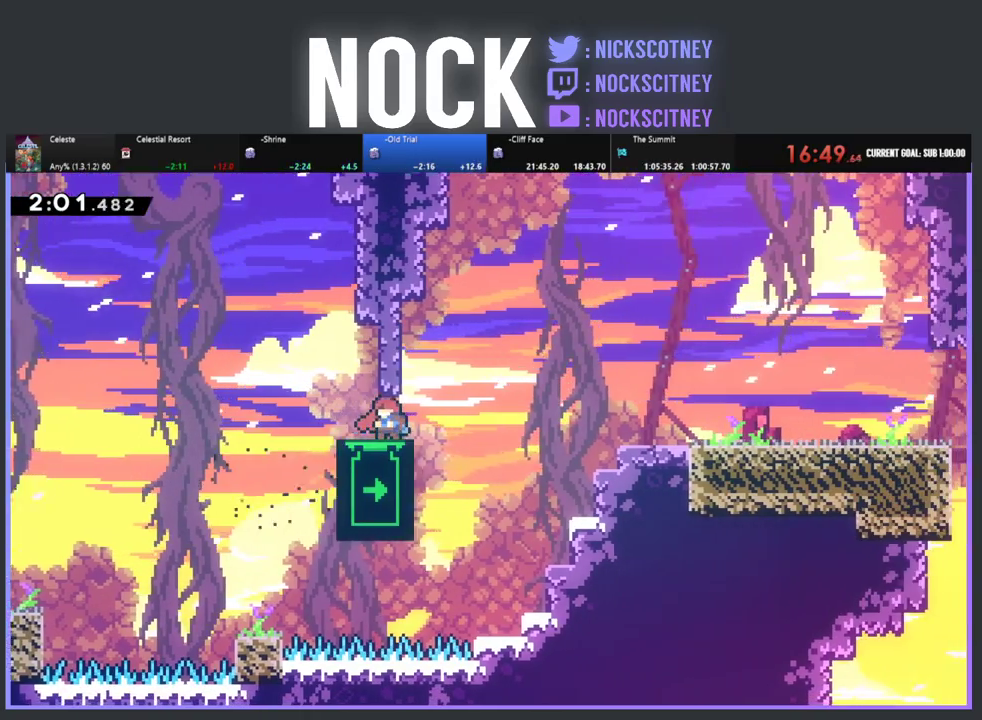
{"buttons": ["DPAD_UP"], "left_stick": "center", "events": [[217, "DPAD_UP", "down"]]}
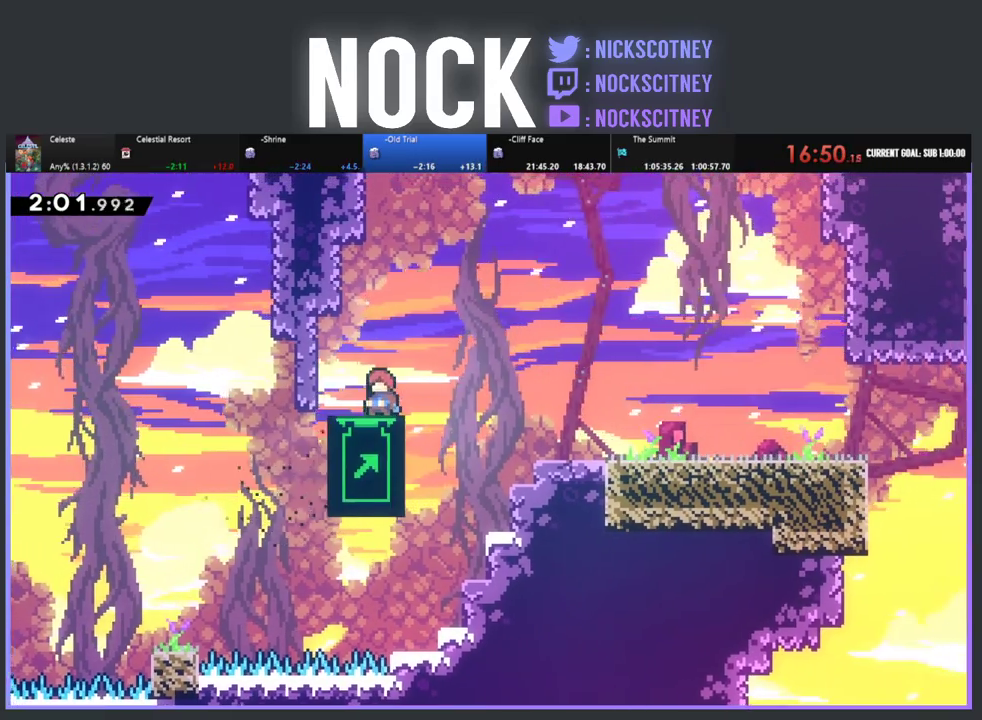
{"buttons": ["DPAD_UP"], "left_stick": "center", "events": []}
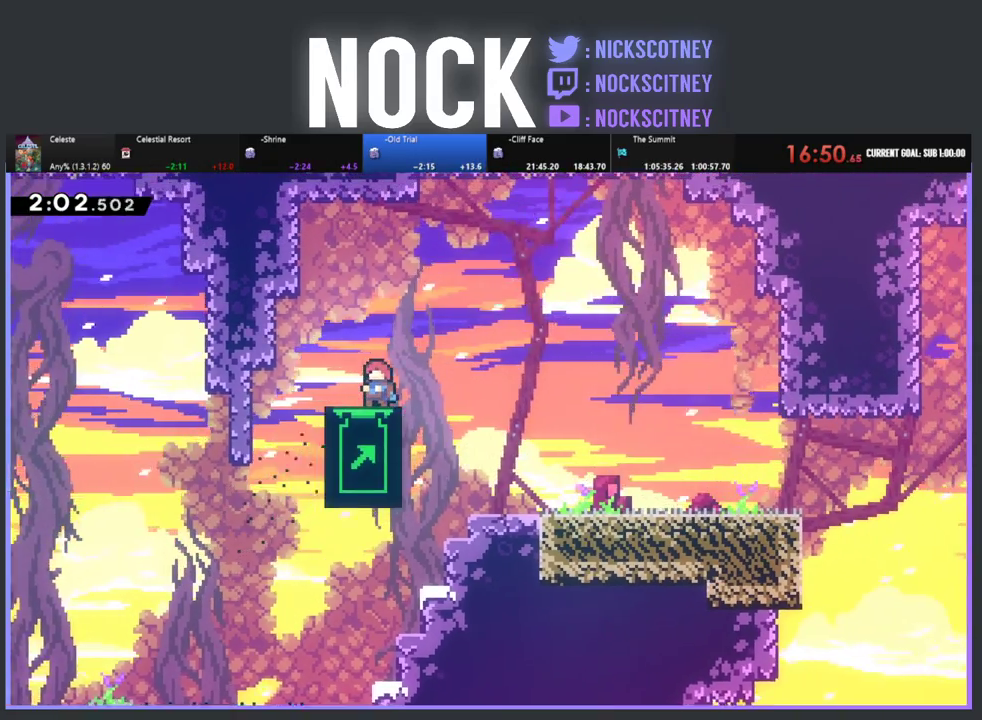
{"buttons": ["DPAD_DOWN"], "left_stick": "center", "events": [[67, "DPAD_UP", "up"], [433, "DPAD_DOWN", "down"]]}
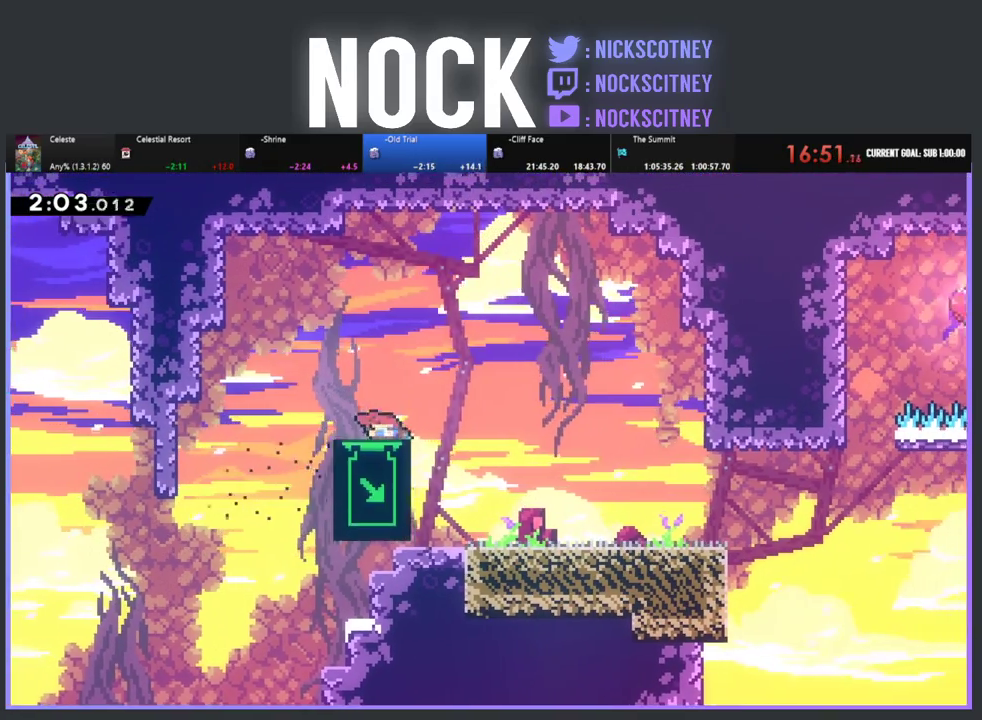
{"buttons": ["DPAD_LEFT"], "left_stick": "center", "events": [[67, "DPAD_RIGHT", "down"], [117, "DPAD_DOWN", "up"], [417, "DPAD_RIGHT", "up"], [483, "DPAD_LEFT", "down"]]}
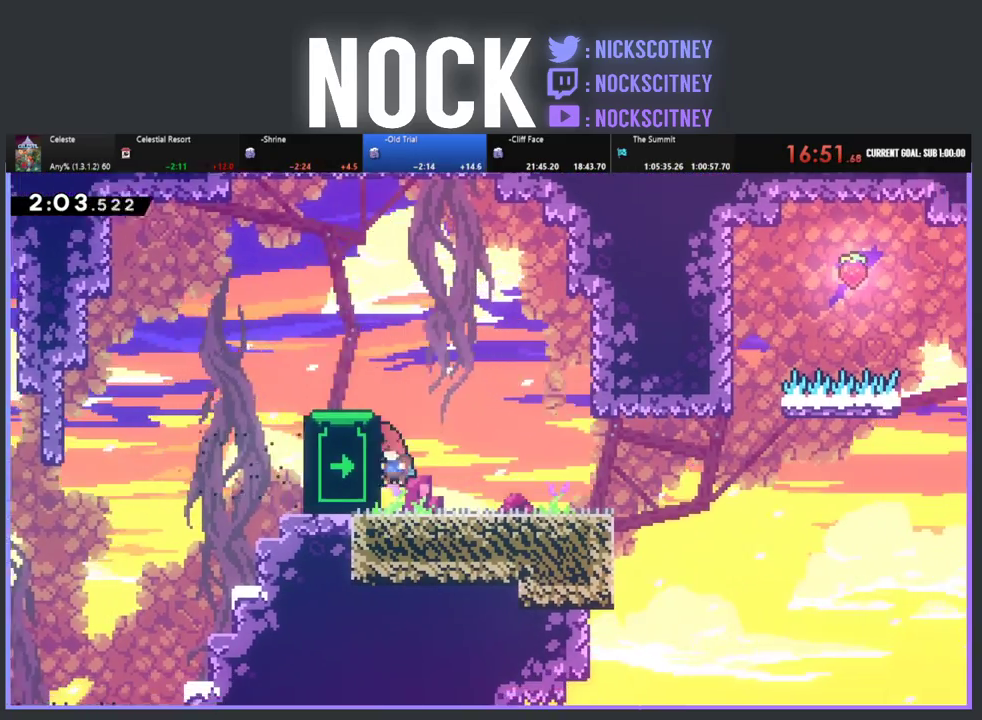
{"buttons": ["R2"], "left_stick": "center", "events": [[67, "R2", "down"], [167, "DPAD_LEFT", "up"], [167, "DPAD_UP", "down"], [367, "DPAD_UP", "up"]]}
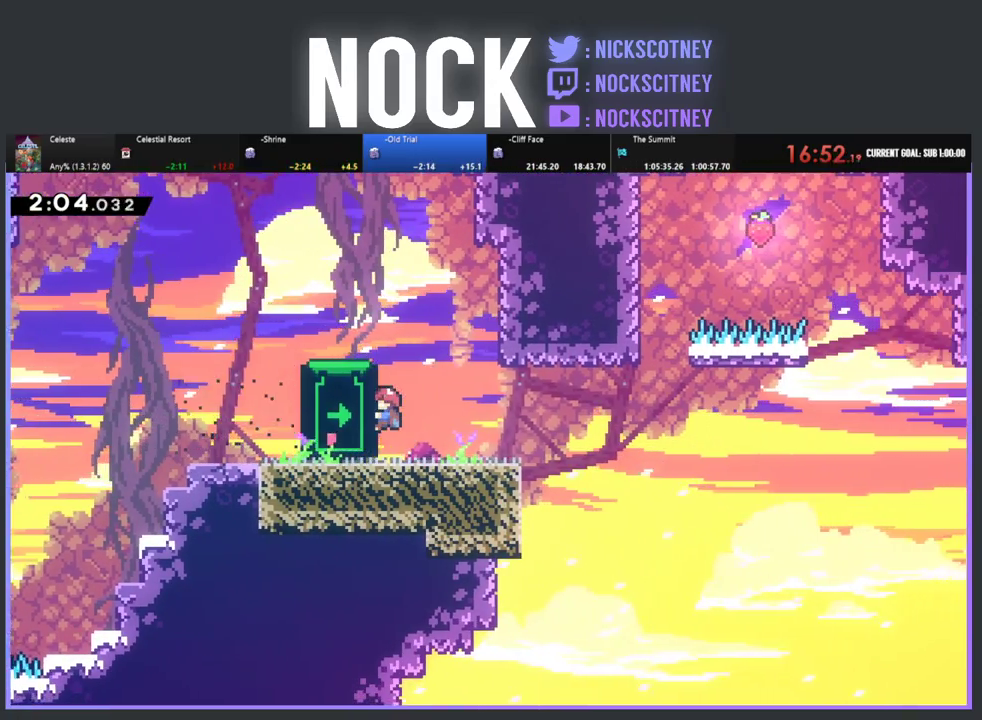
{"buttons": ["R2"], "left_stick": "center", "events": []}
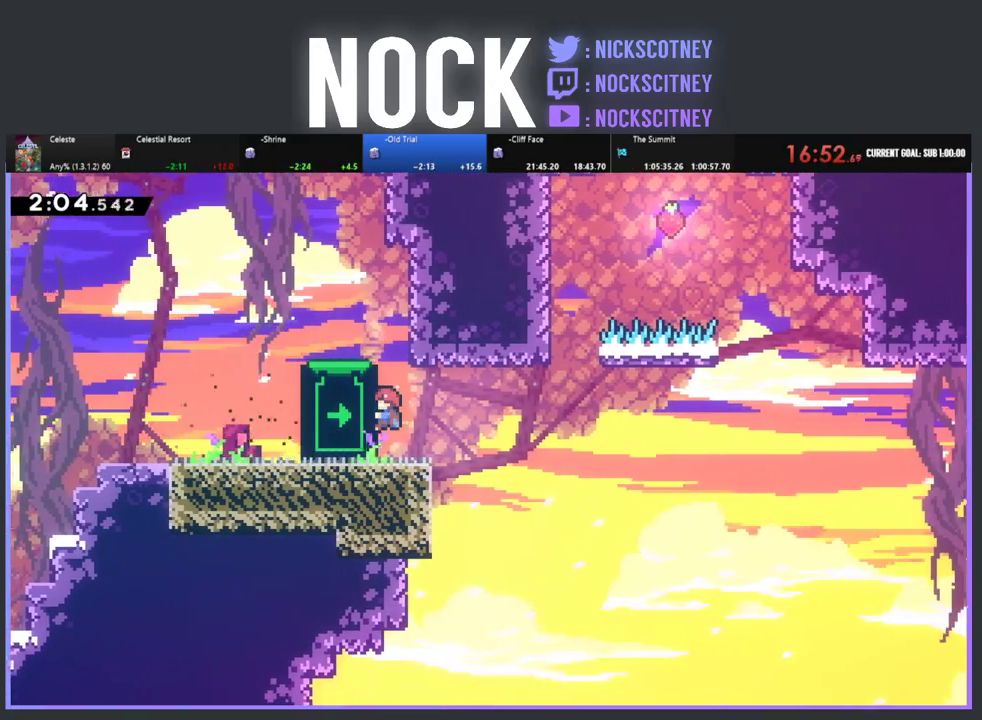
{"buttons": ["R2"], "left_stick": "center", "events": []}
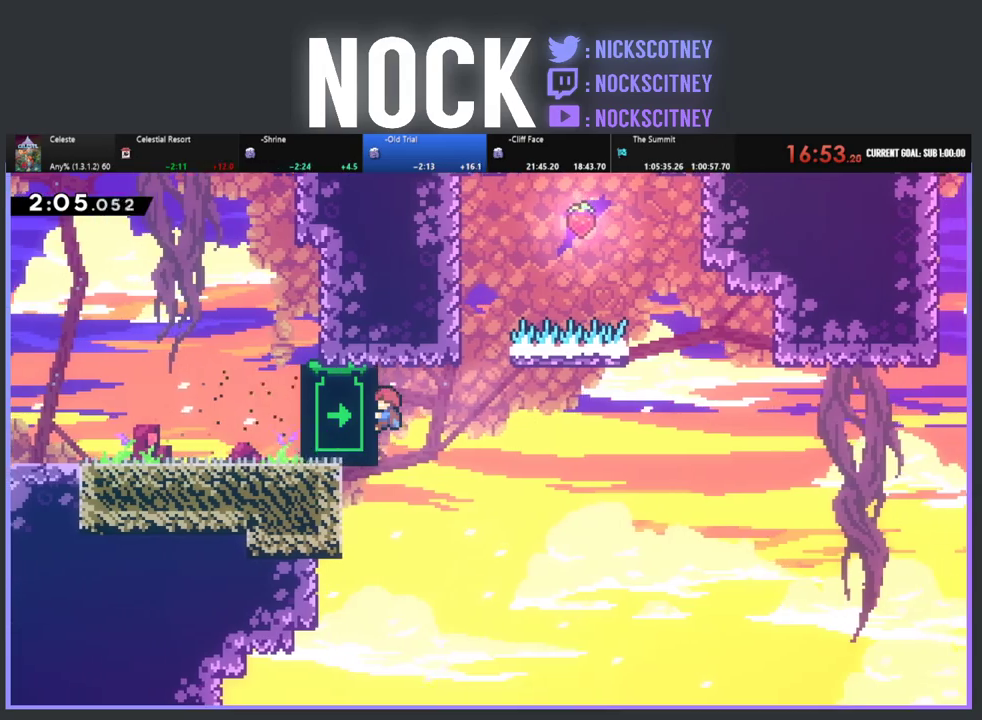
{"buttons": ["R2"], "left_stick": "center", "events": []}
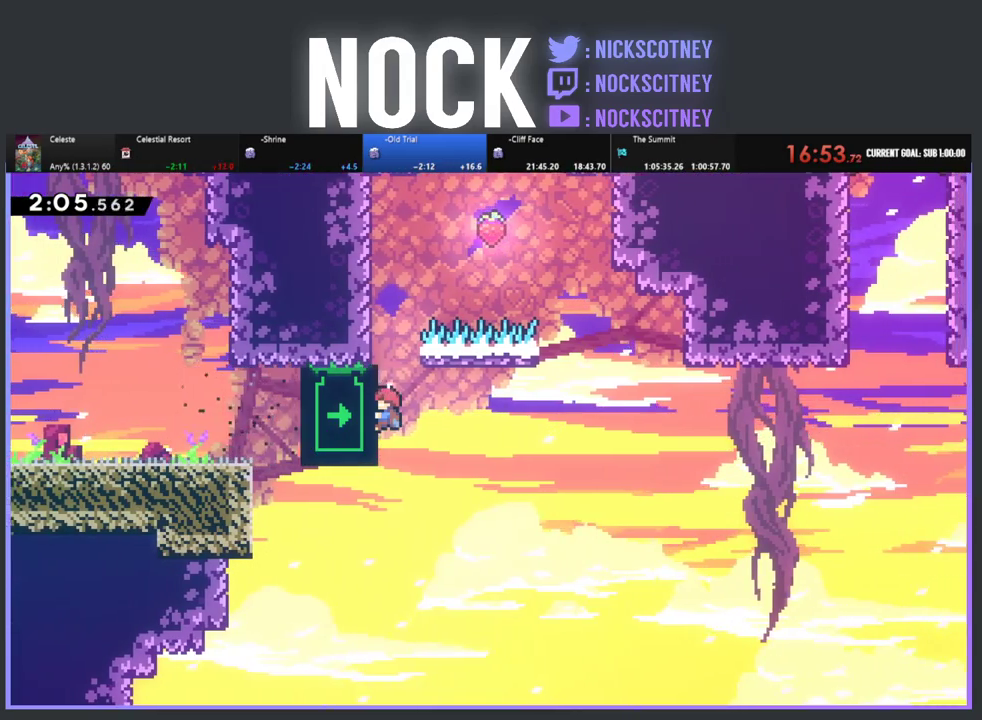
{"buttons": ["R2"], "left_stick": "center", "events": []}
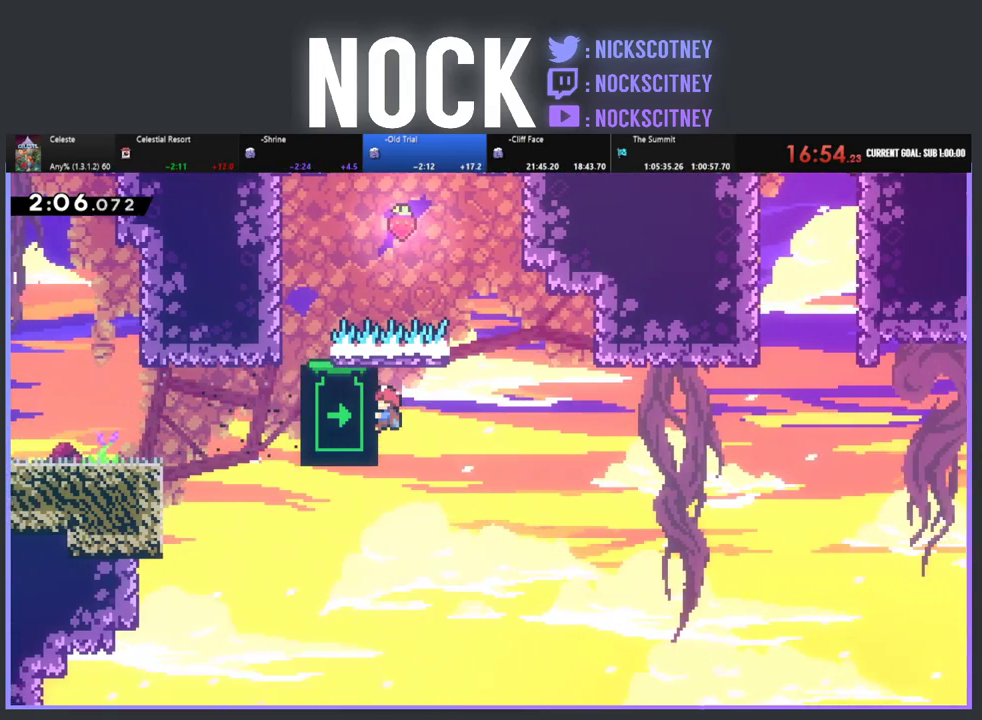
{"buttons": ["R2"], "left_stick": "center", "events": []}
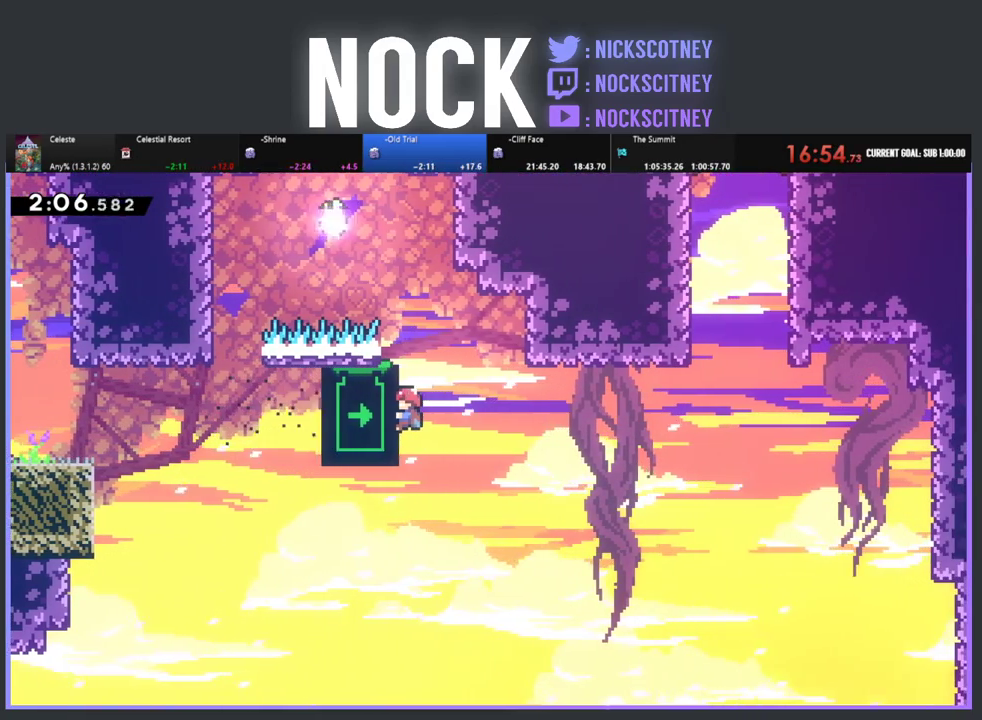
{"buttons": ["R2"], "left_stick": "center", "events": []}
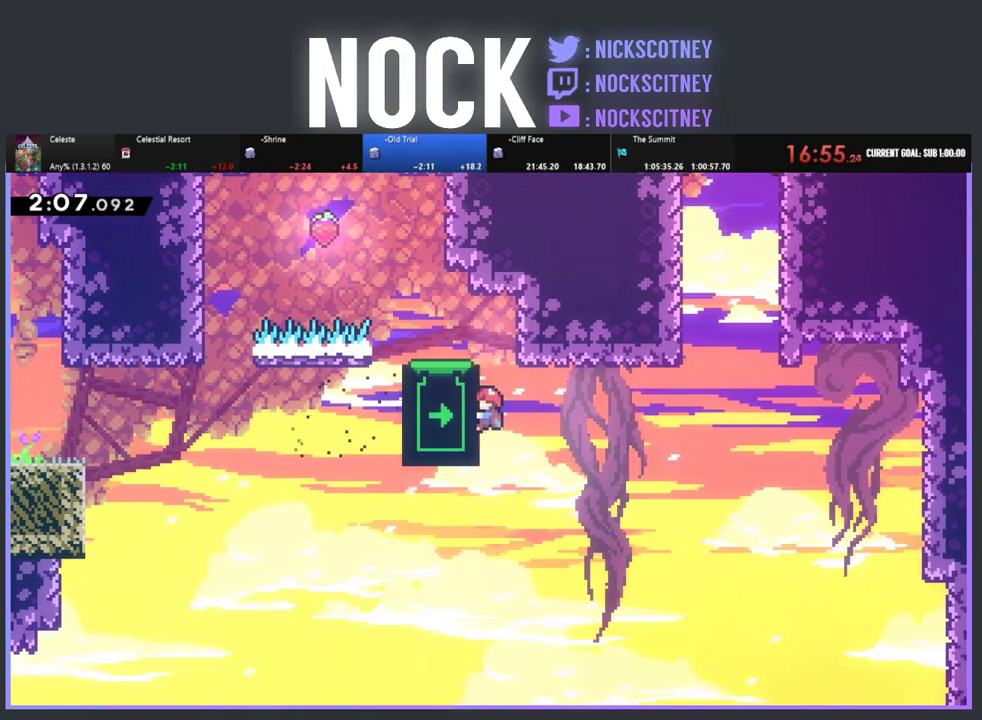
{"buttons": ["R2"], "left_stick": "center", "events": []}
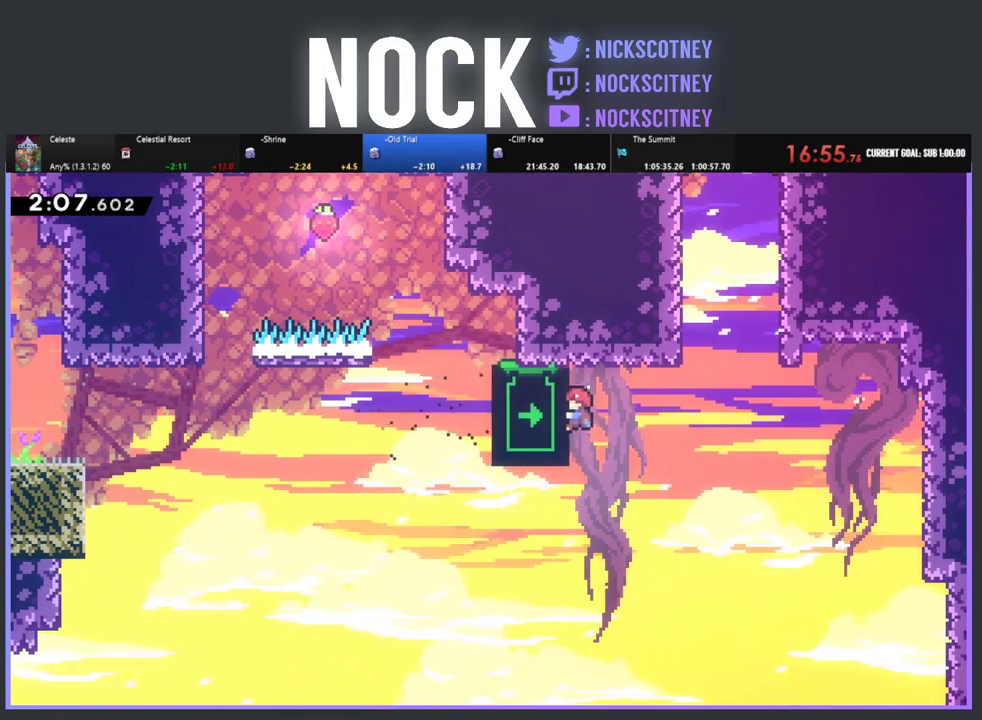
{"buttons": ["R2"], "left_stick": "center", "events": [[17, "DPAD_RIGHT", "down"], [100, "DPAD_RIGHT", "up"]]}
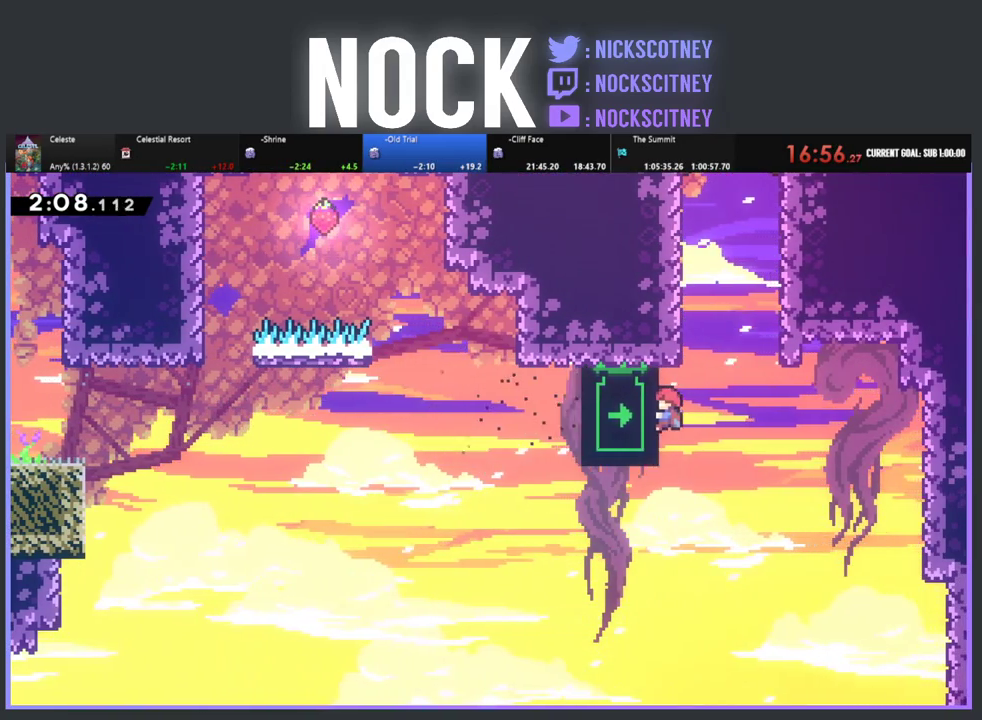
{"buttons": ["CROSS", "R2", "DPAD_UP"], "left_stick": "center", "events": [[183, "DPAD_UP", "down"], [367, "CROSS", "down"]]}
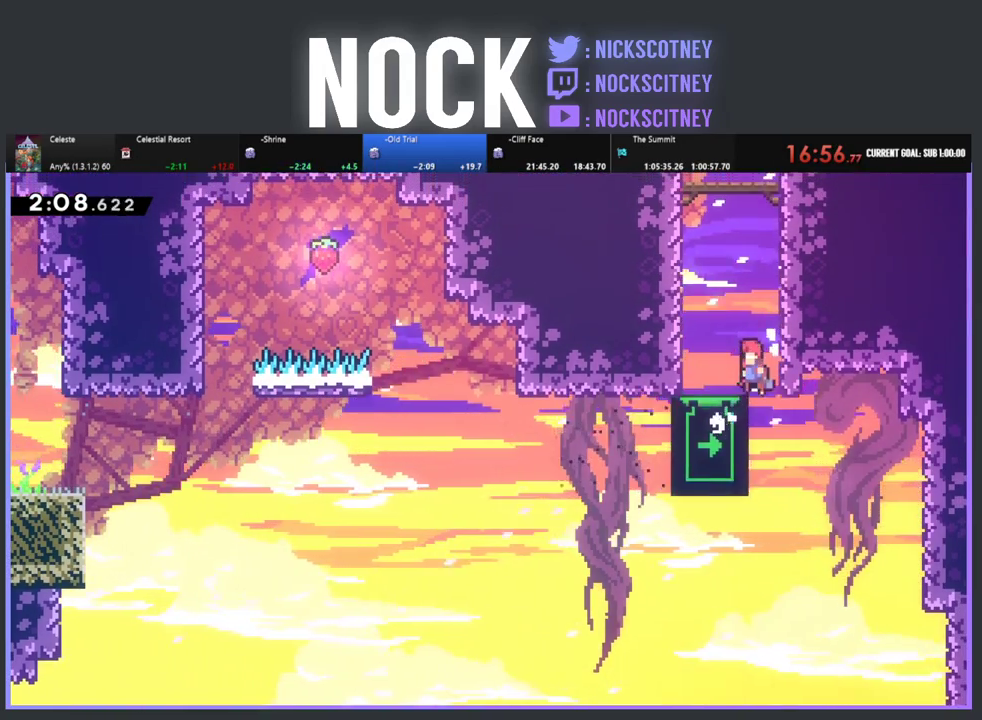
{"buttons": ["CROSS", "R2", "DPAD_UP", "DPAD_RIGHT"], "left_stick": "center", "events": [[117, "CROSS", "up"], [150, "CIRCLE", "down"], [317, "CIRCLE", "up"], [317, "DPAD_RIGHT", "down"], [383, "CROSS", "down"]]}
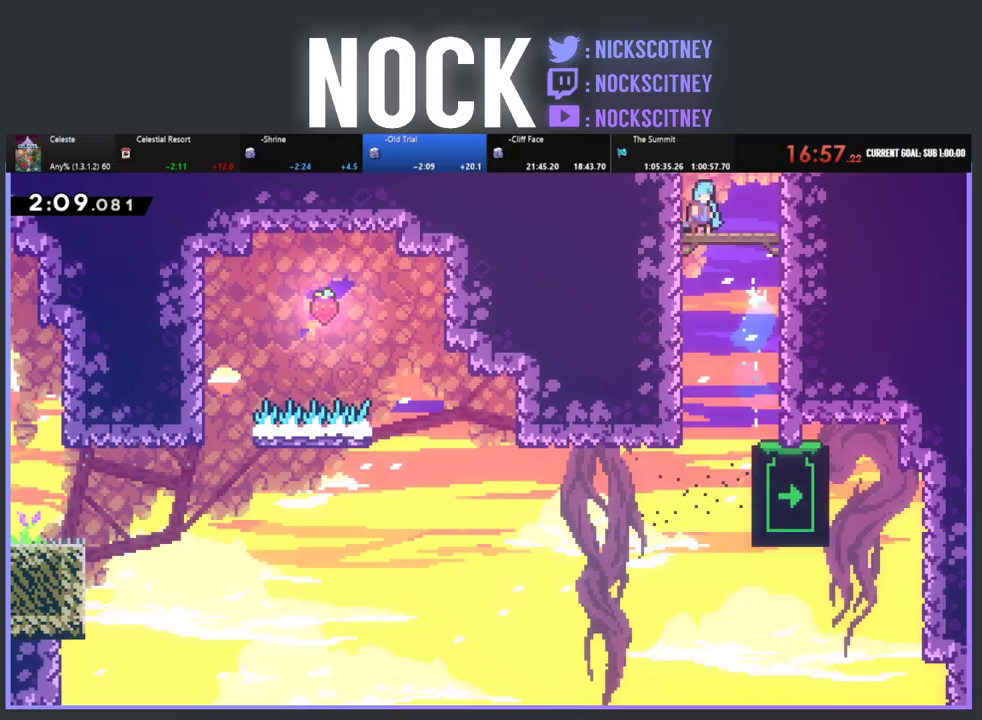
{"buttons": [], "left_stick": "center", "events": [[83, "CROSS", "up"], [83, "DPAD_RIGHT", "up"], [133, "CROSS", "down"], [317, "CROSS", "up"], [333, "R2", "up"], [400, "DPAD_UP", "up"]]}
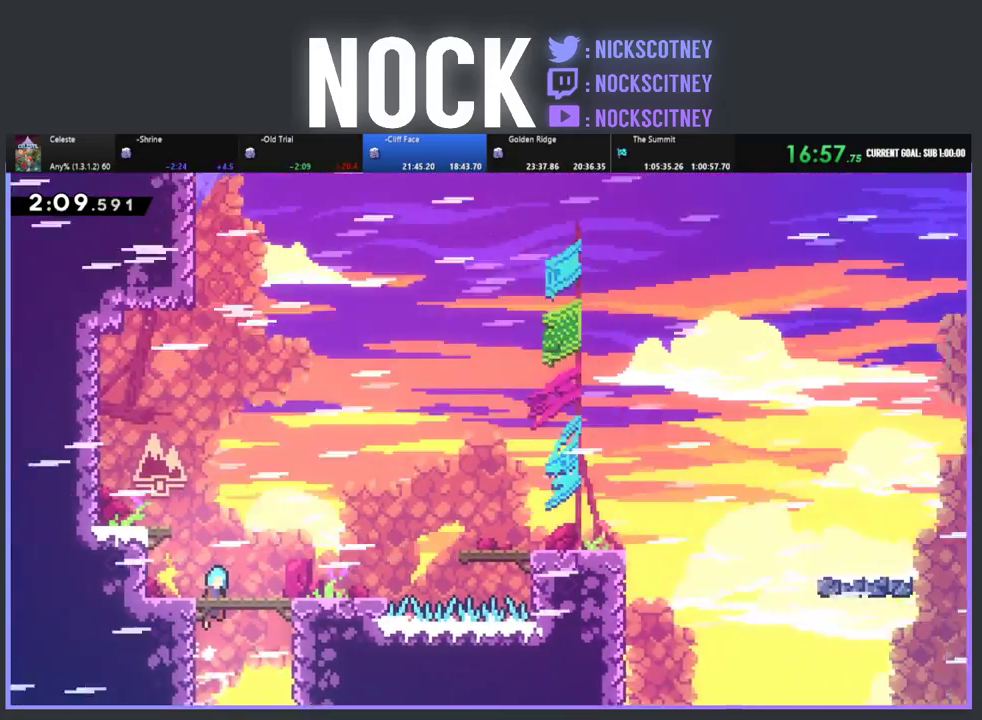
{"buttons": ["R2", "DPAD_RIGHT"], "left_stick": "center", "events": [[50, "DPAD_RIGHT", "down"], [117, "R2", "down"], [217, "DPAD_RIGHT", "up"], [317, "DPAD_UP", "down"], [350, "DPAD_RIGHT", "down"], [367, "DPAD_UP", "up"]]}
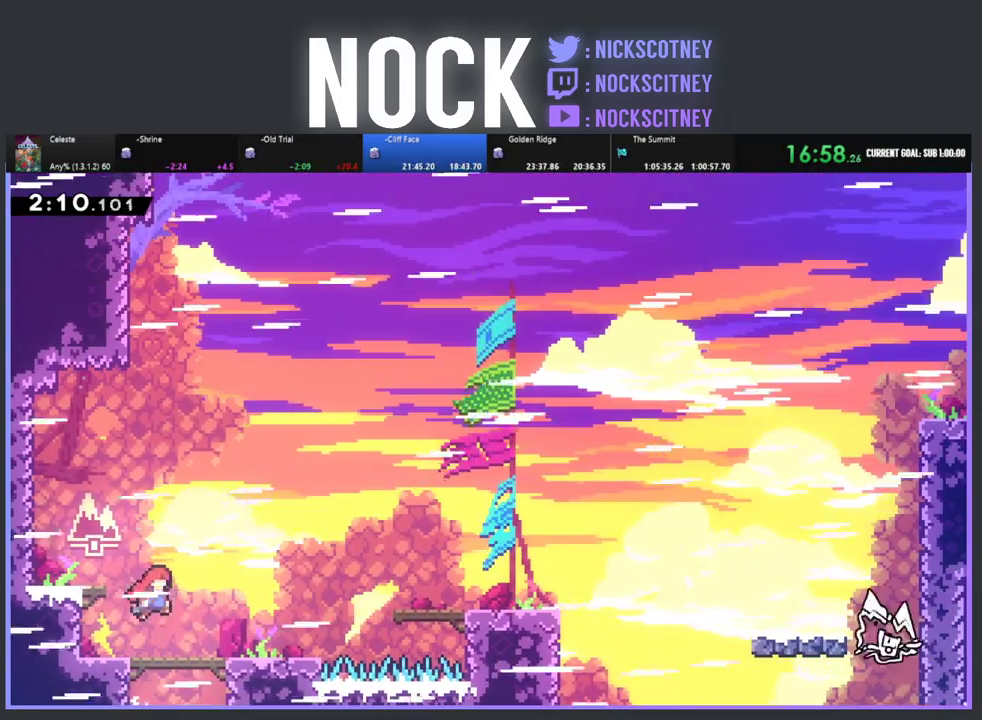
{"buttons": ["R2", "DPAD_RIGHT"], "left_stick": "center", "events": []}